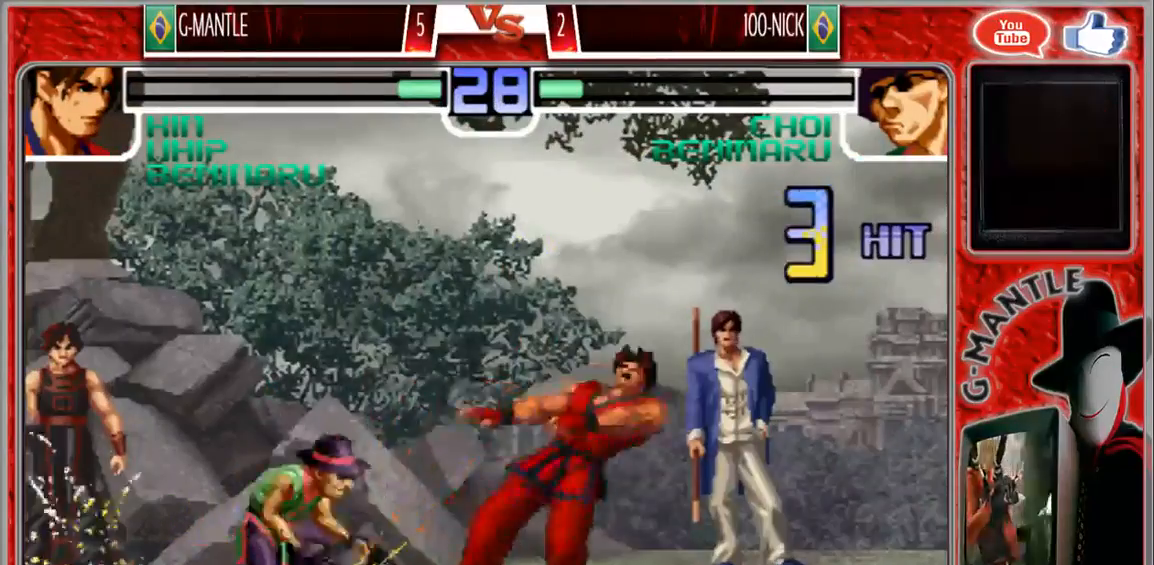
Gameplay with a controller (arcade stick); each line is a JSON object with the inputs held at the frame after it. "events" lists button and stick changes between this image and that frame as [ms after this image, input, new state], when the widget could be followed in between. Not read: A L3 R3 other_buttons.
{"buttons": [], "left_stick": "center", "events": []}
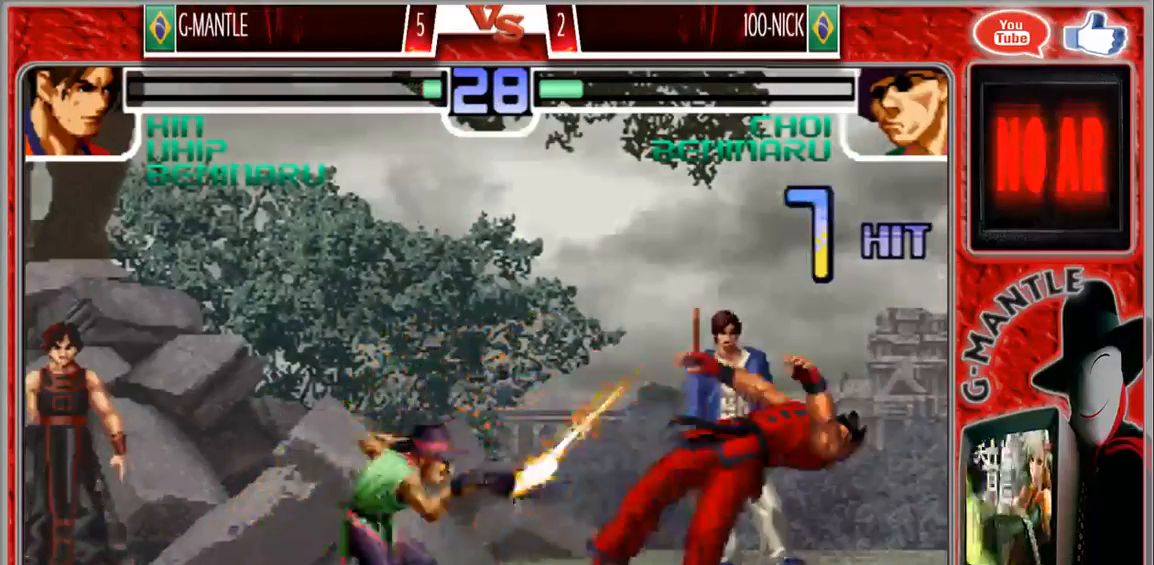
{"buttons": [], "left_stick": "center", "events": []}
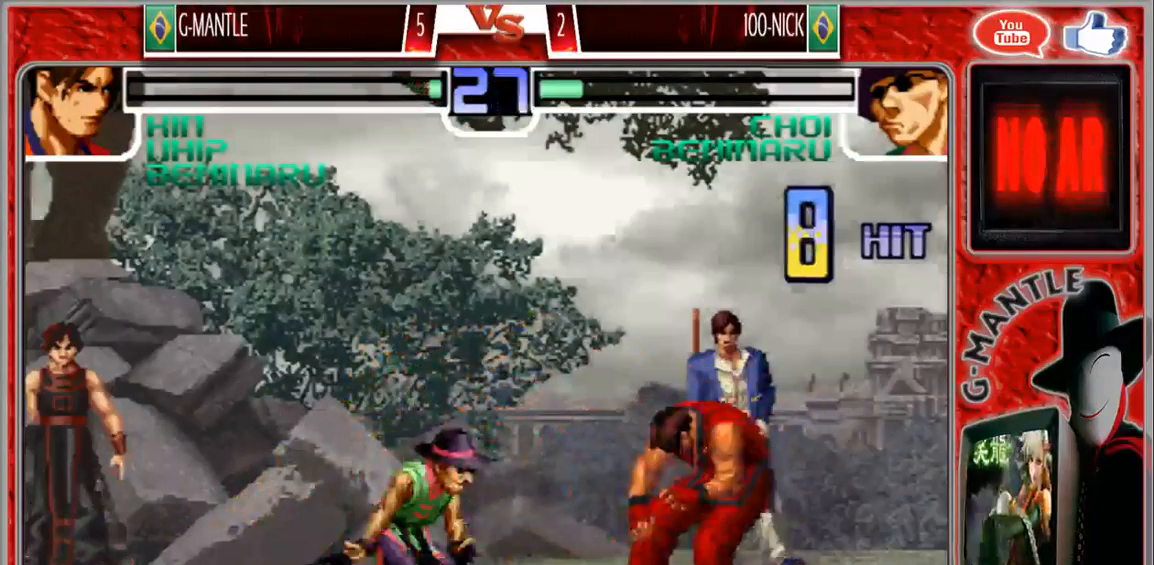
{"buttons": [], "left_stick": "center", "events": []}
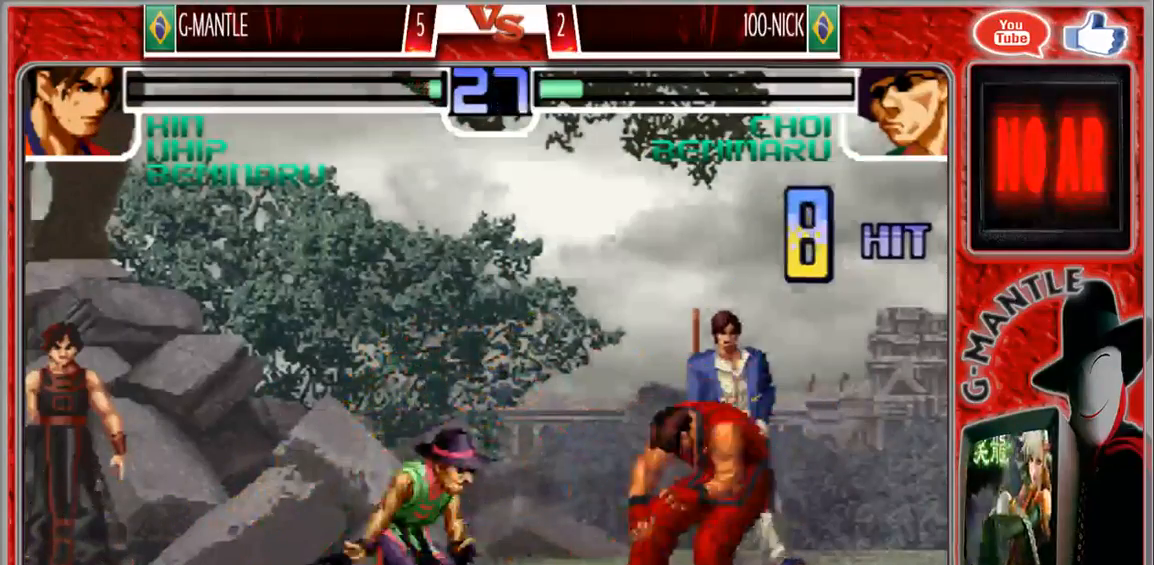
{"buttons": [], "left_stick": "center", "events": []}
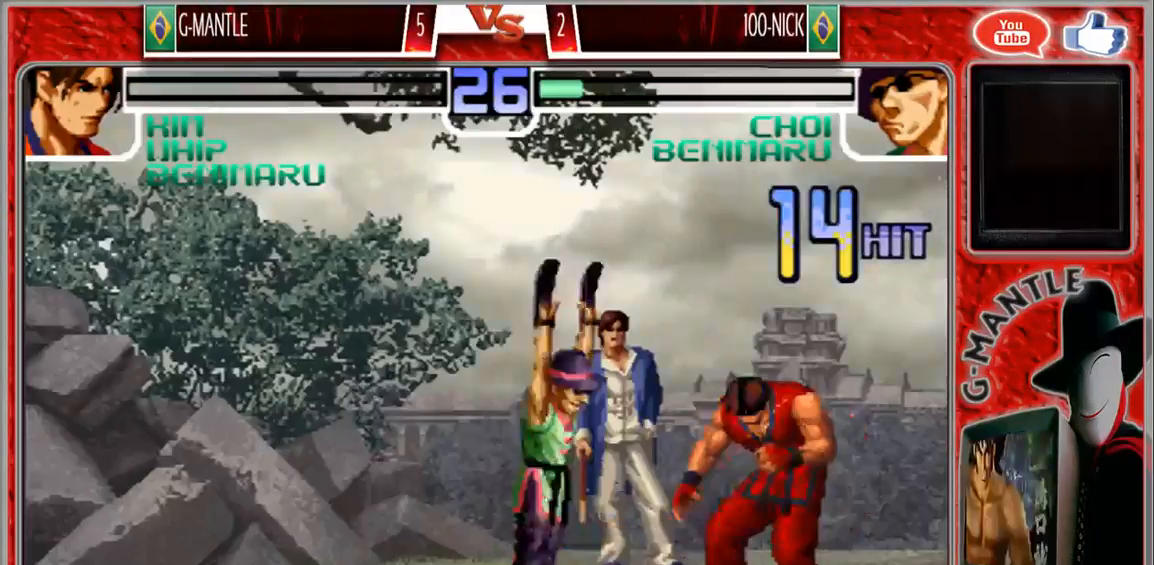
{"buttons": [], "left_stick": "down-right", "events": [[450, "left_stick", "down-right"]]}
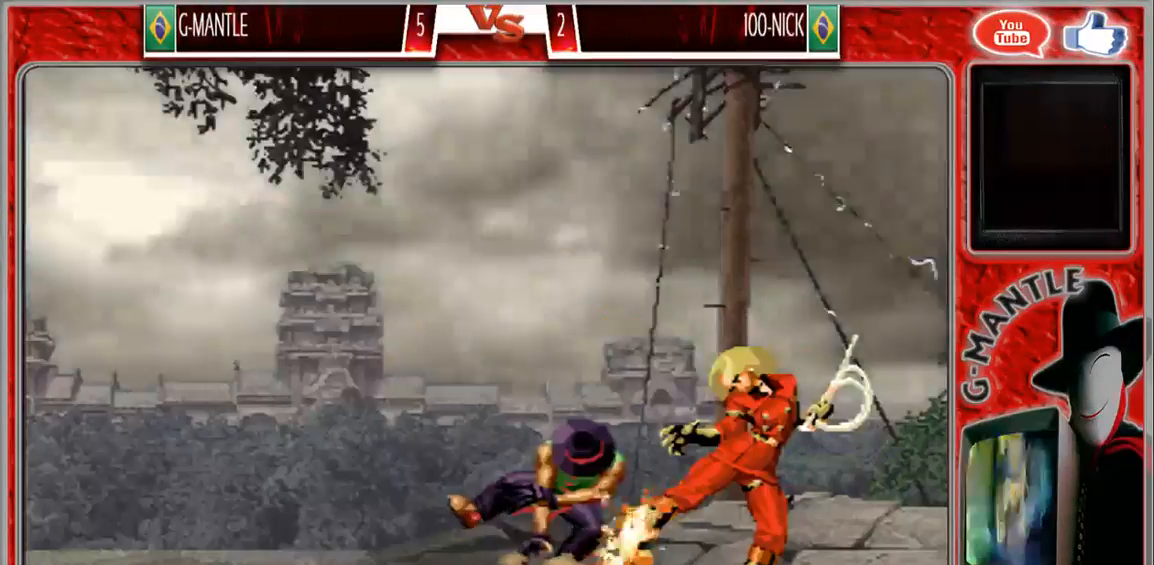
{"buttons": [], "left_stick": "center", "events": [[100, "left_stick", "center"]]}